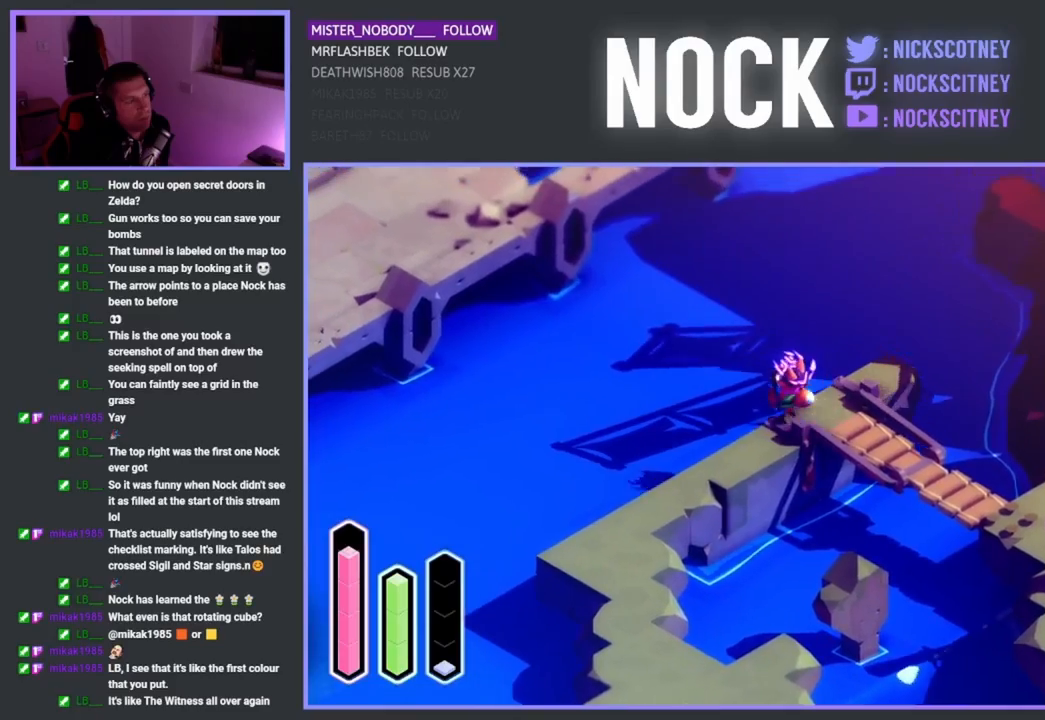
Gameplay with a controller (PlayStation layout); each line is a JSON object with the inputs held at the frame after it. "events" lists button and stick changes between this image and that frame as [ms after this image, input, new state], when the widget could be followed in between. Not read: right_stick.
{"buttons": [], "left_stick": "down-left", "events": [[83, "left_stick", "down-left"]]}
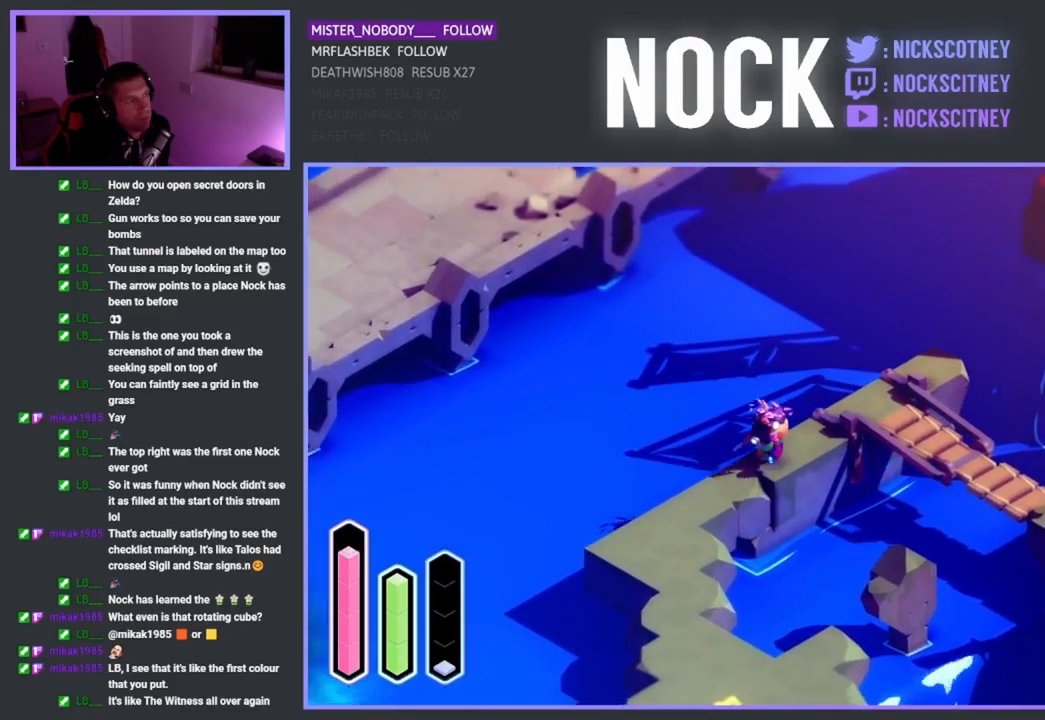
{"buttons": [], "left_stick": "down-left", "events": []}
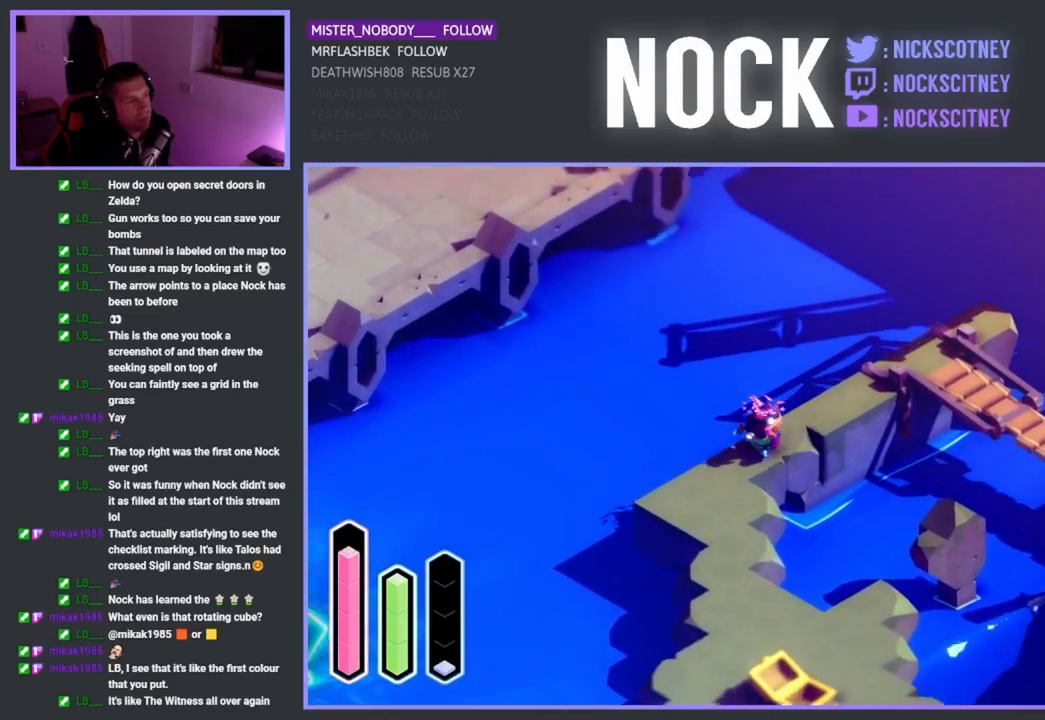
{"buttons": [], "left_stick": "down", "events": [[350, "left_stick", "down"]]}
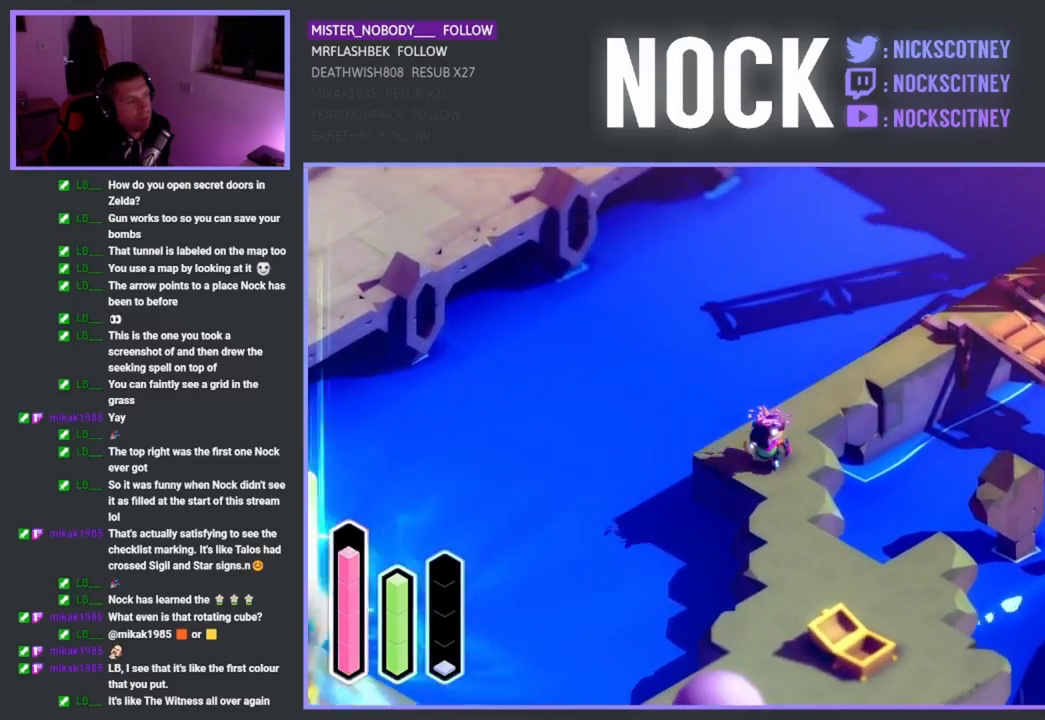
{"buttons": [], "left_stick": "down", "events": []}
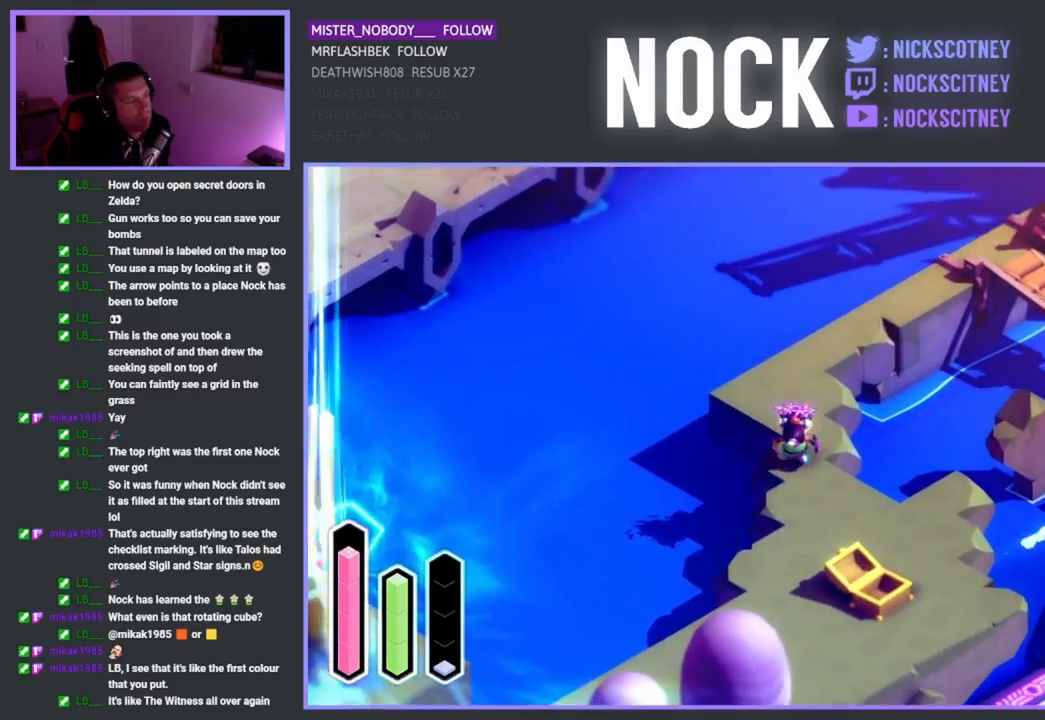
{"buttons": [], "left_stick": "down", "events": []}
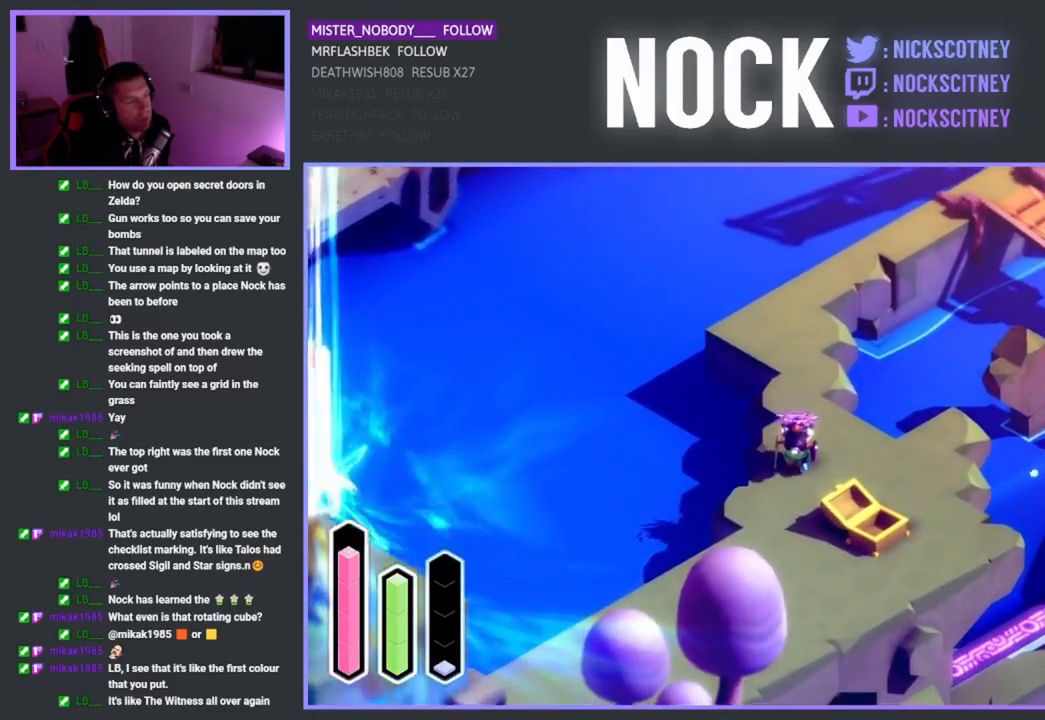
{"buttons": [], "left_stick": "down", "events": []}
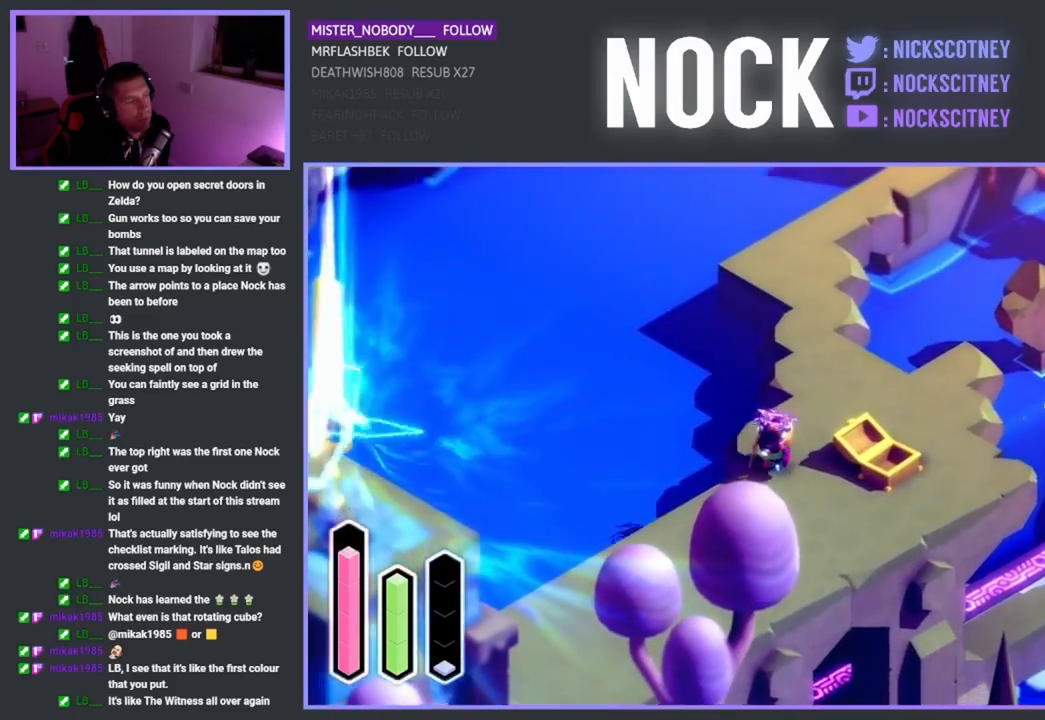
{"buttons": [], "left_stick": "down", "events": []}
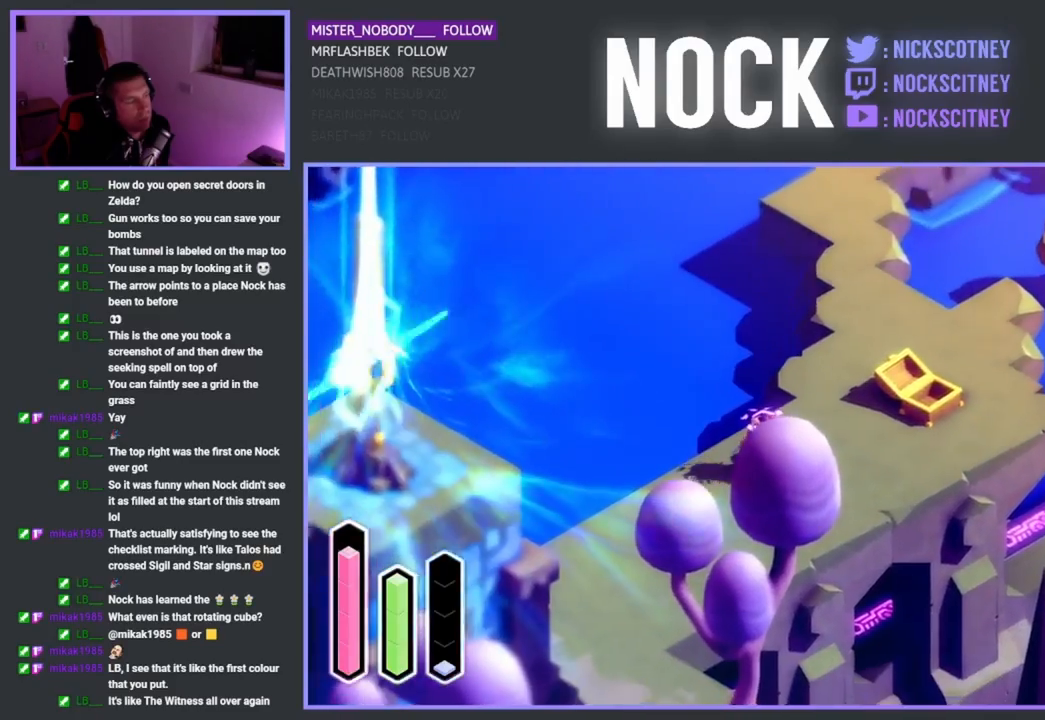
{"buttons": [], "left_stick": "down", "events": []}
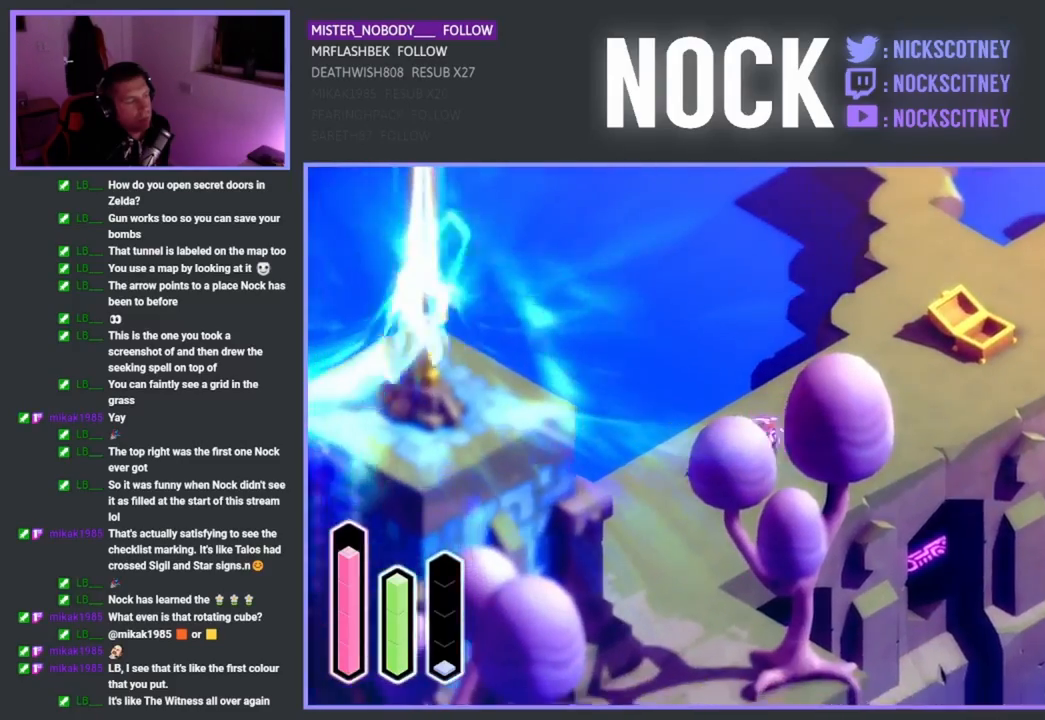
{"buttons": [], "left_stick": "down", "events": []}
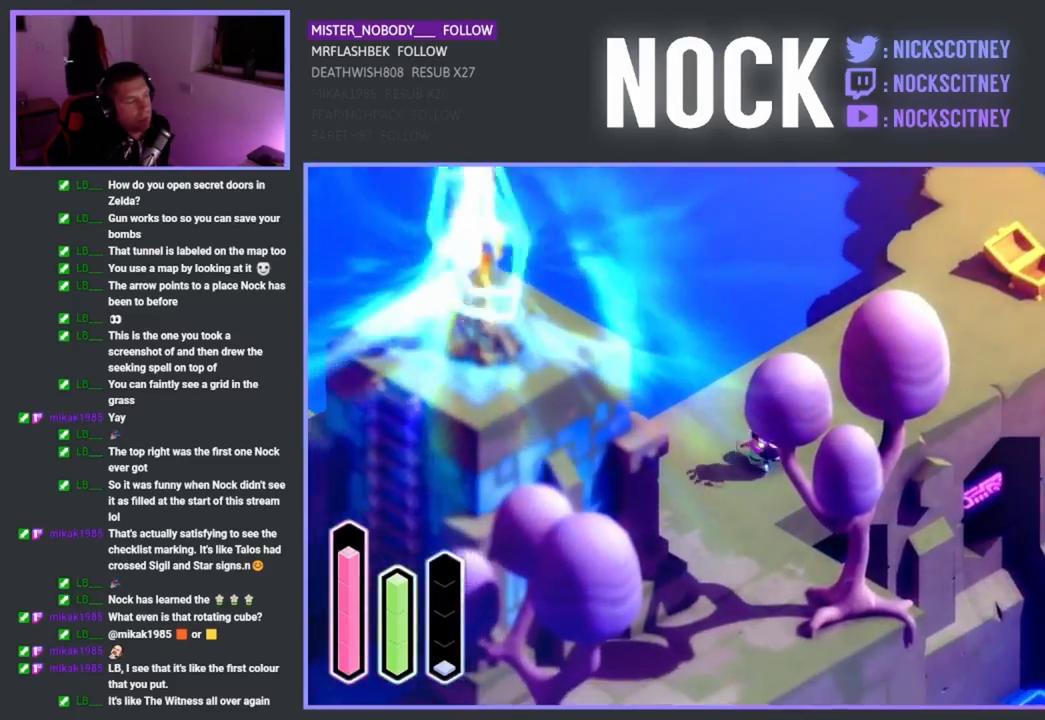
{"buttons": [], "left_stick": "down", "events": []}
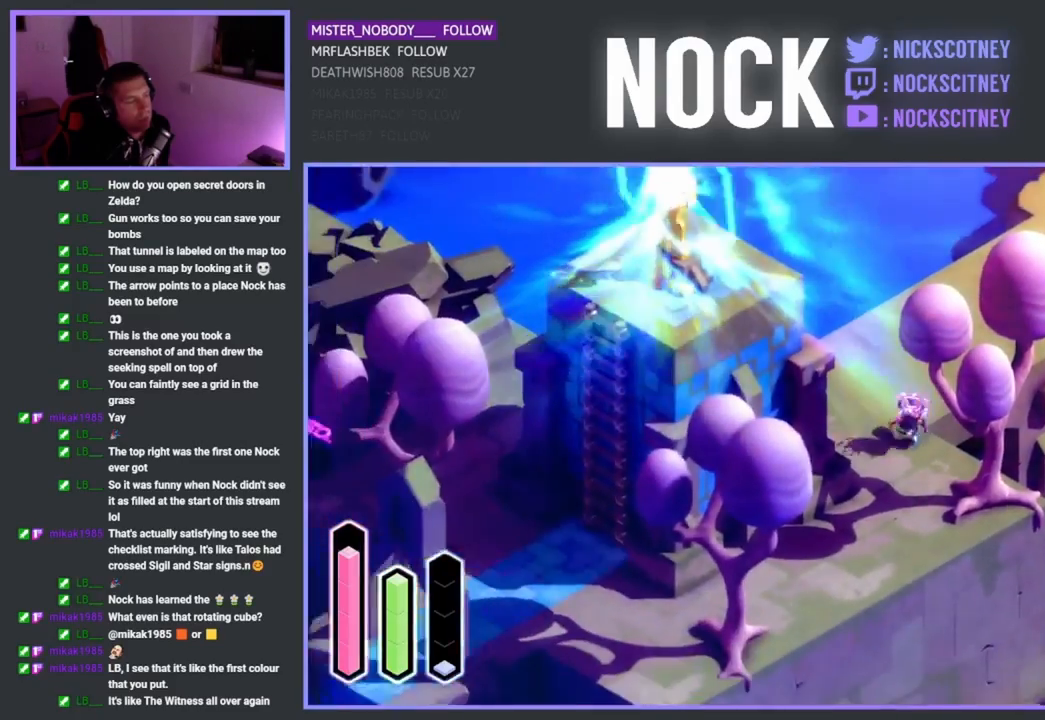
{"buttons": [], "left_stick": "down-left", "events": [[450, "left_stick", "down-left"]]}
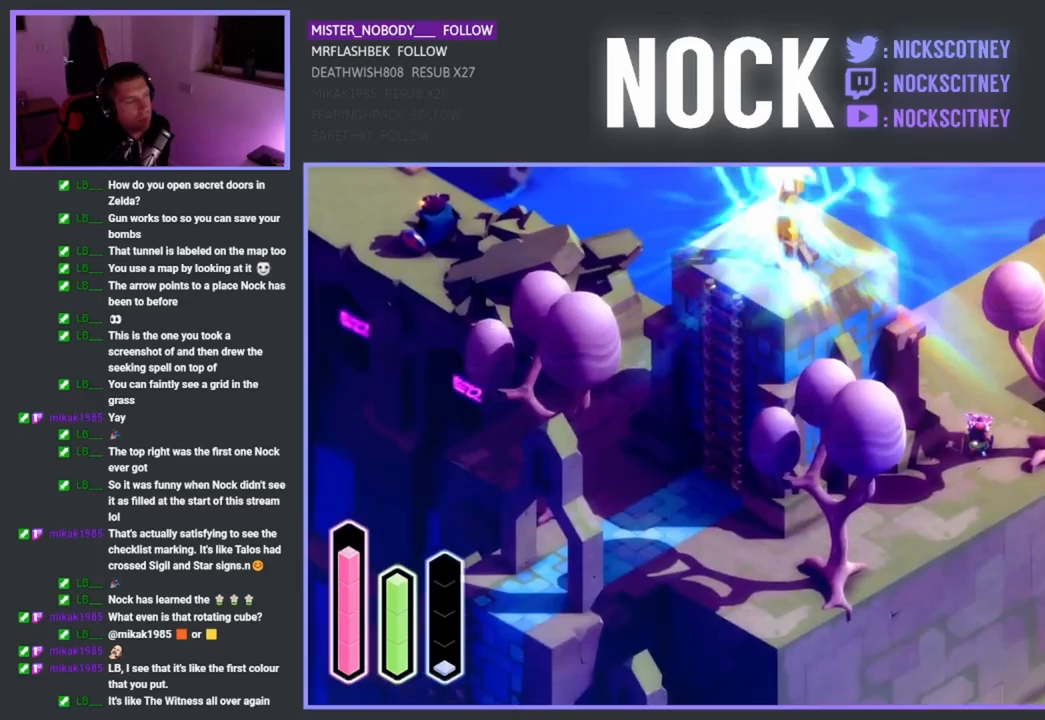
{"buttons": [], "left_stick": "down-left", "events": []}
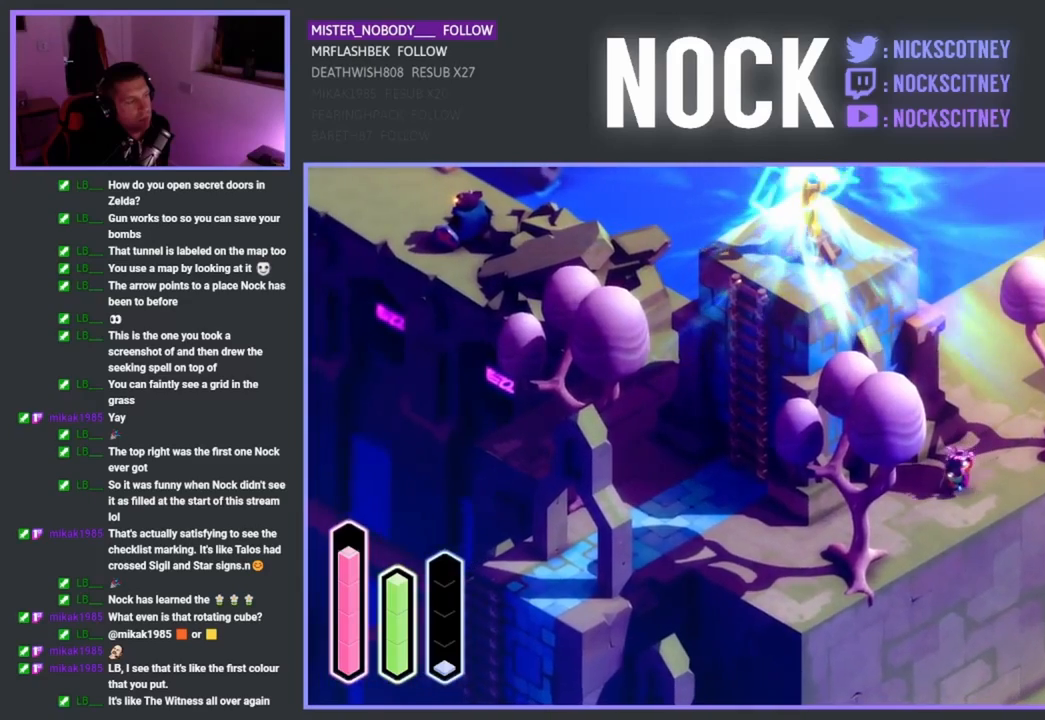
{"buttons": [], "left_stick": "down-left", "events": []}
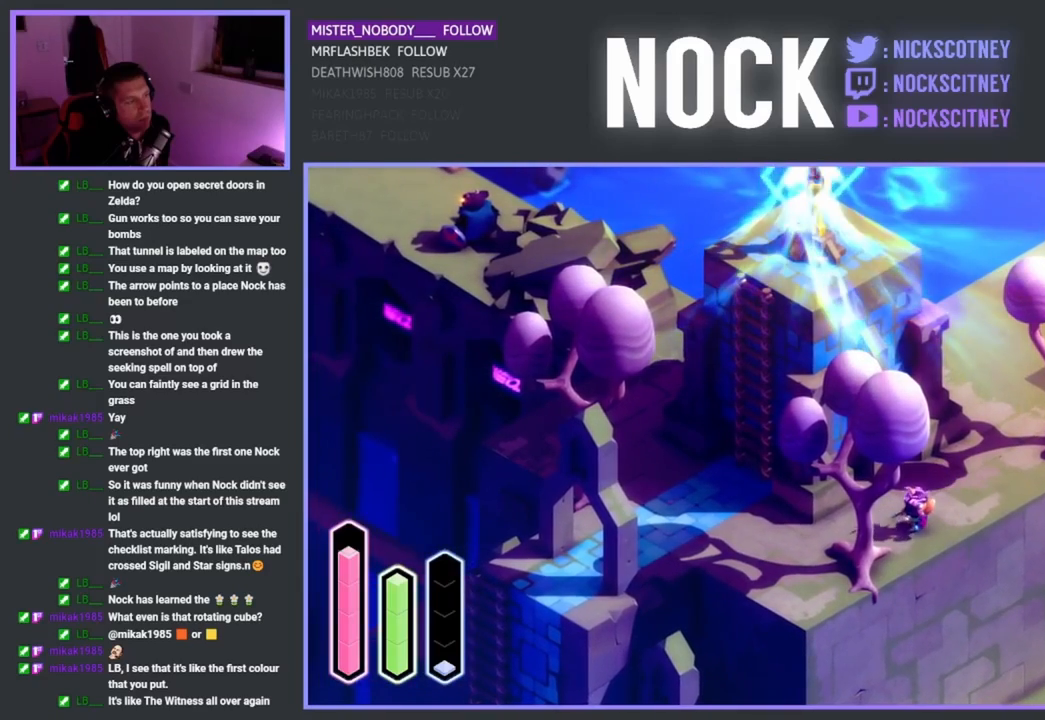
{"buttons": [], "left_stick": "down-left", "events": []}
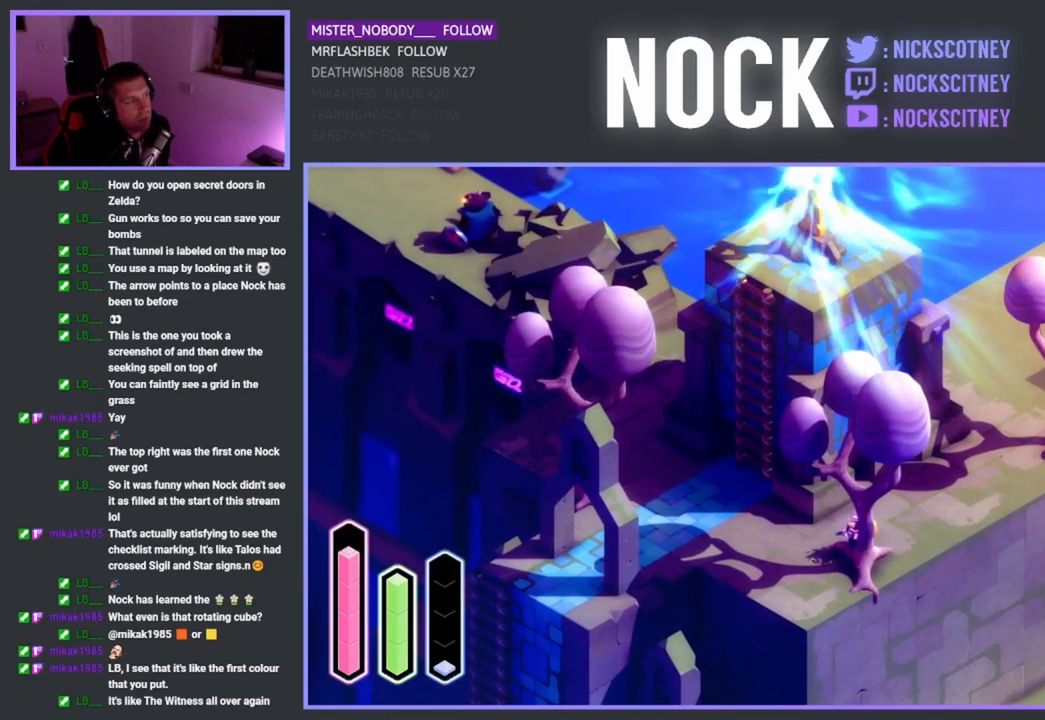
{"buttons": [], "left_stick": "left", "events": [[167, "left_stick", "left"]]}
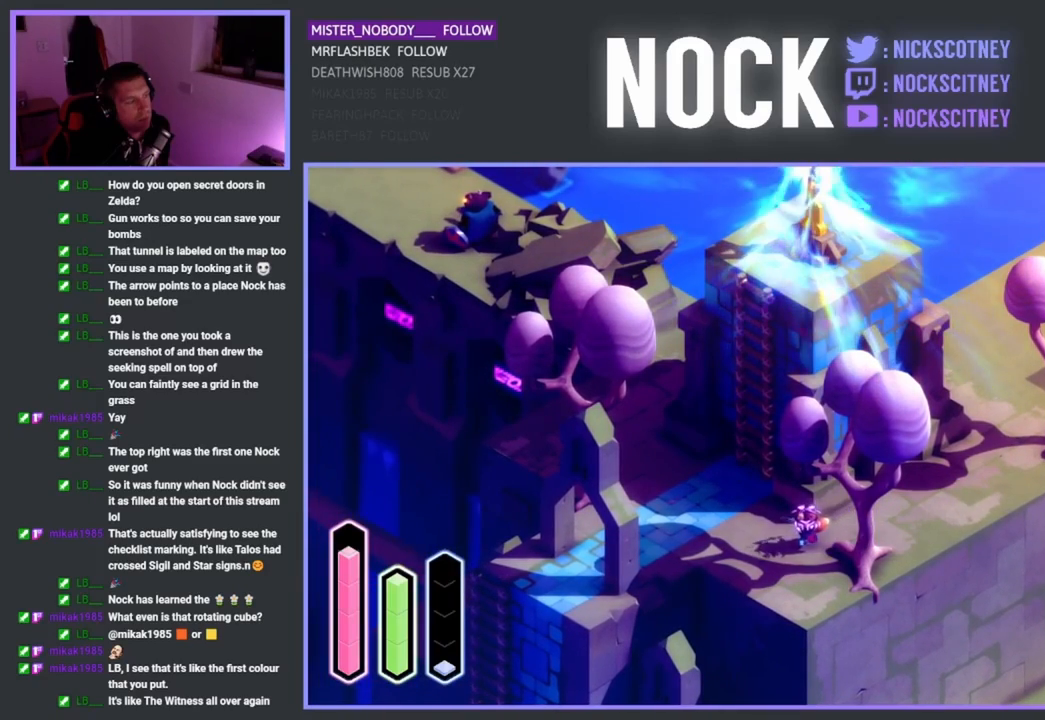
{"buttons": [], "left_stick": "left", "events": []}
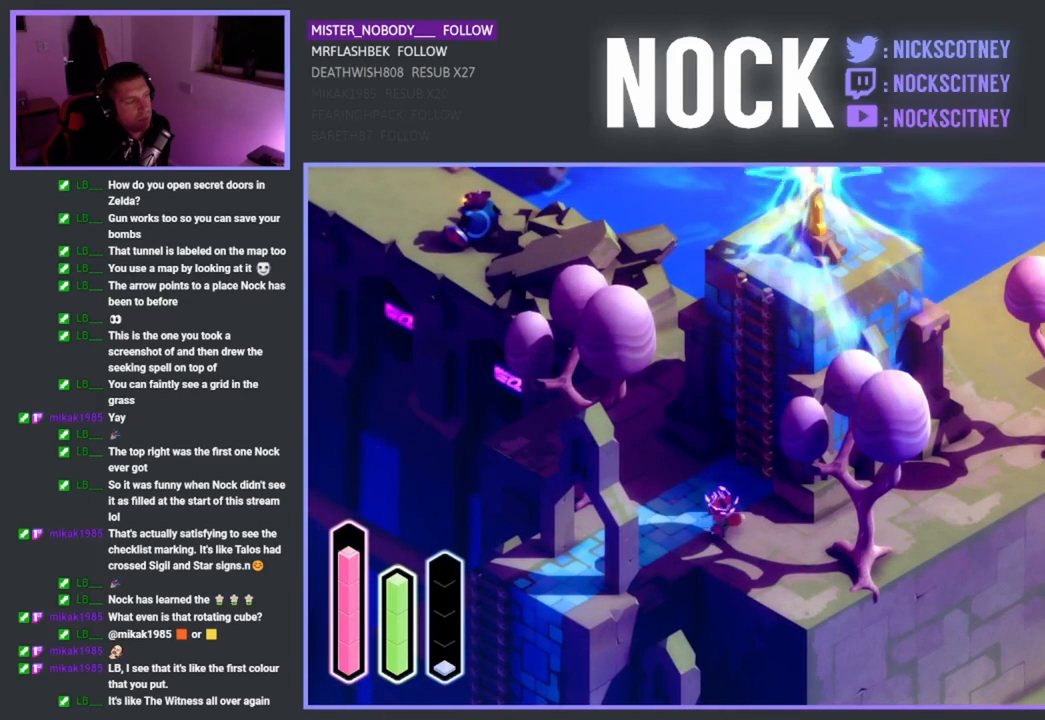
{"buttons": [], "left_stick": "left", "events": []}
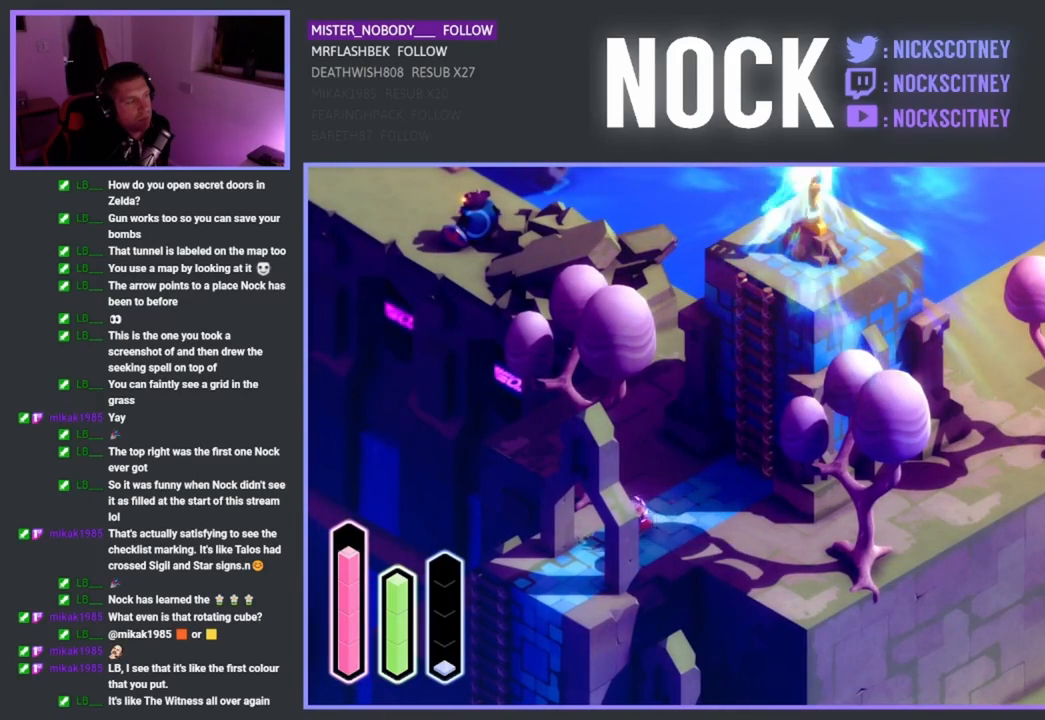
{"buttons": [], "left_stick": "down-left", "events": [[50, "left_stick", "down-left"]]}
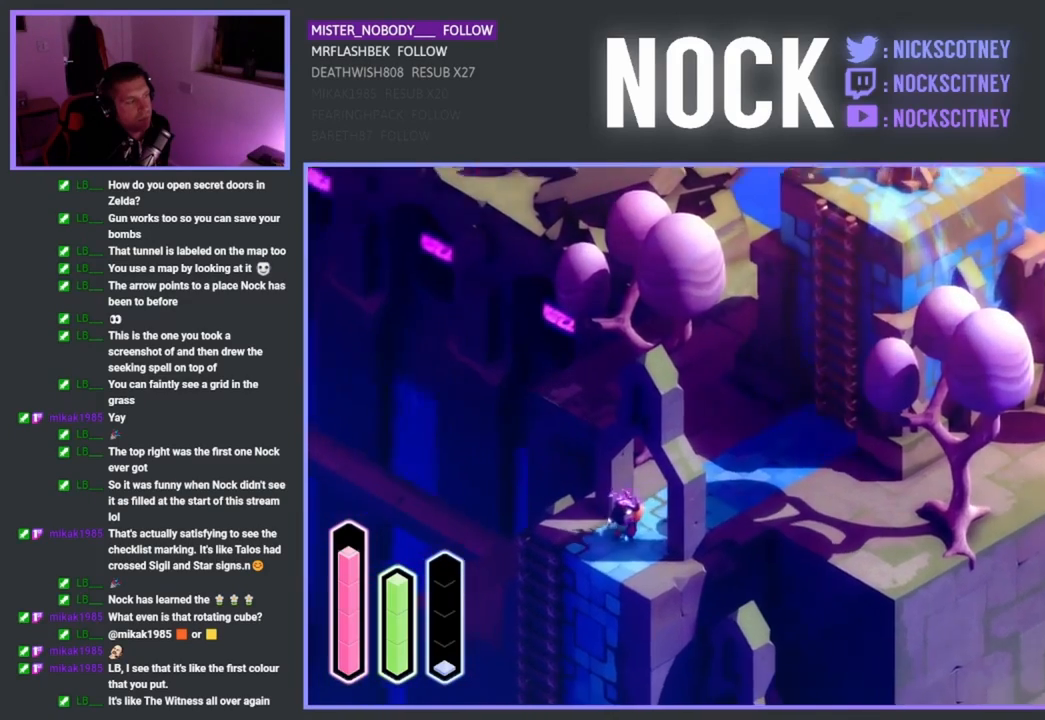
{"buttons": ["CROSS"], "left_stick": "down-left", "events": [[500, "CROSS", "down"]]}
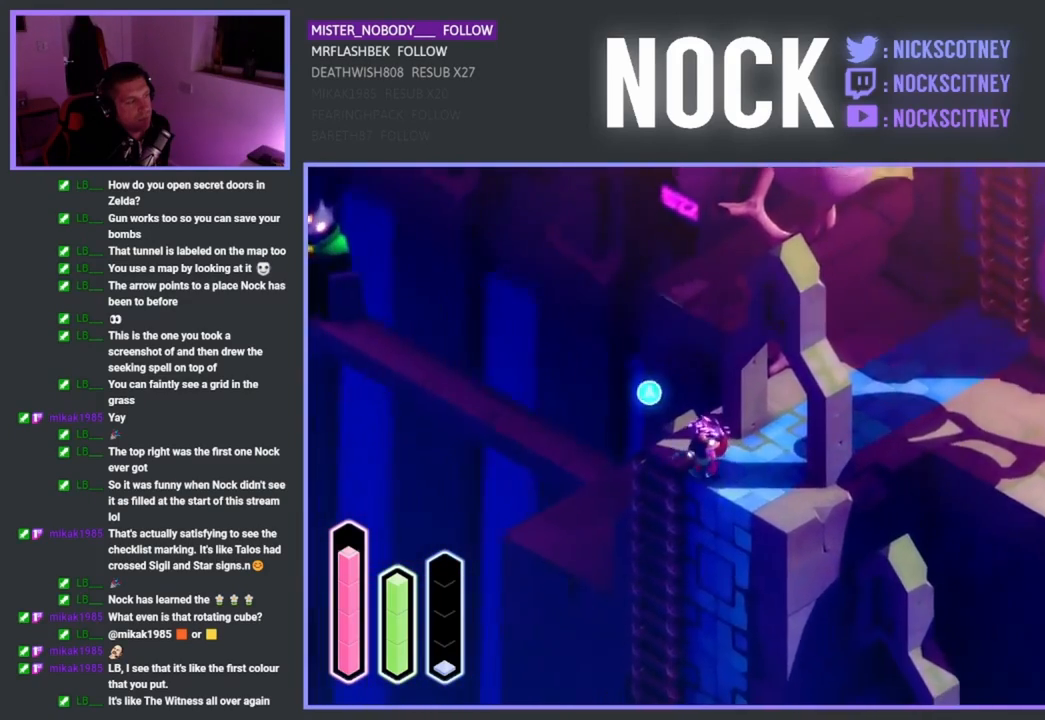
{"buttons": [], "left_stick": "down-left", "events": [[133, "CROSS", "up"]]}
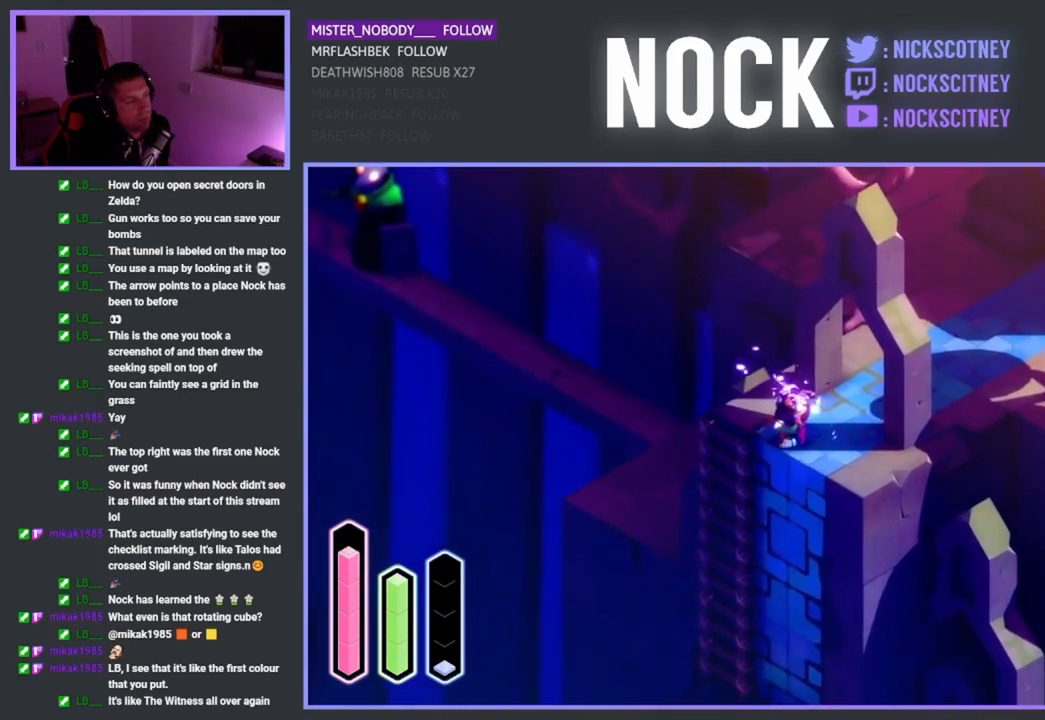
{"buttons": [], "left_stick": "left", "events": [[133, "left_stick", "left"]]}
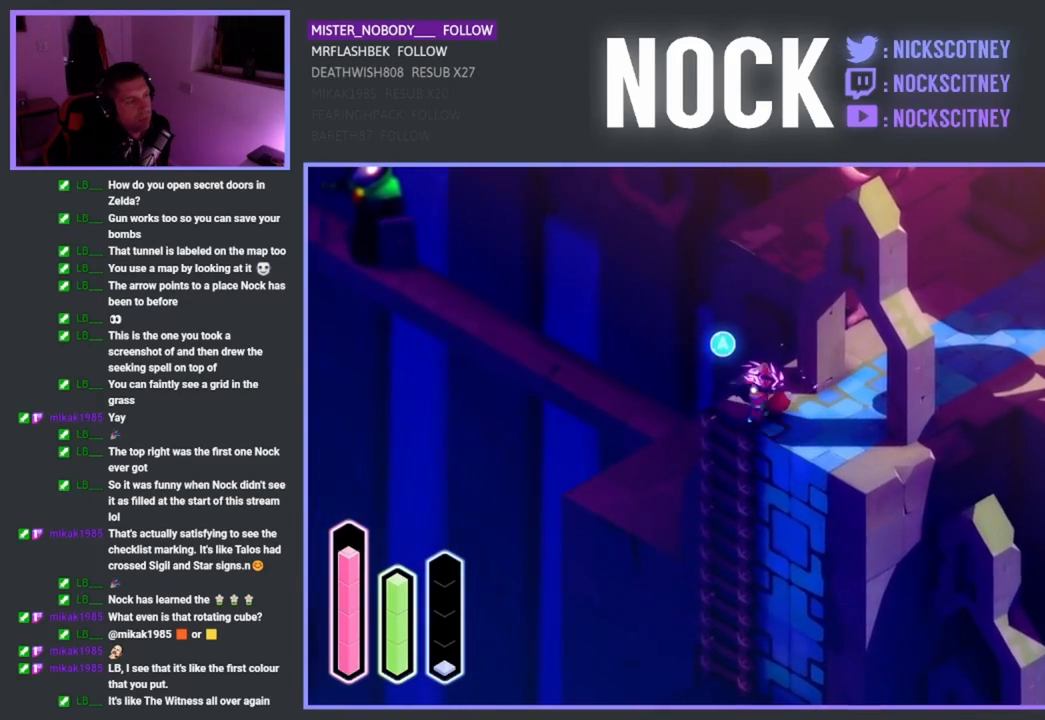
{"buttons": [], "left_stick": "down-left", "events": [[17, "left_stick", "down-left"], [167, "CROSS", "down"], [283, "CROSS", "up"]]}
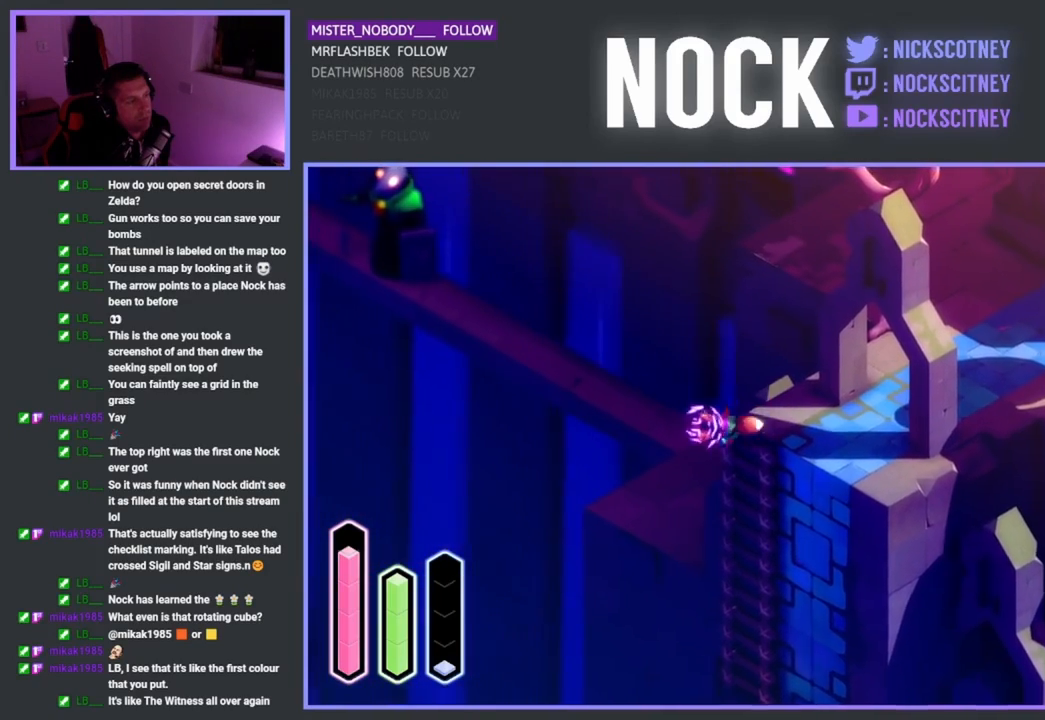
{"buttons": [], "left_stick": "down-left", "events": []}
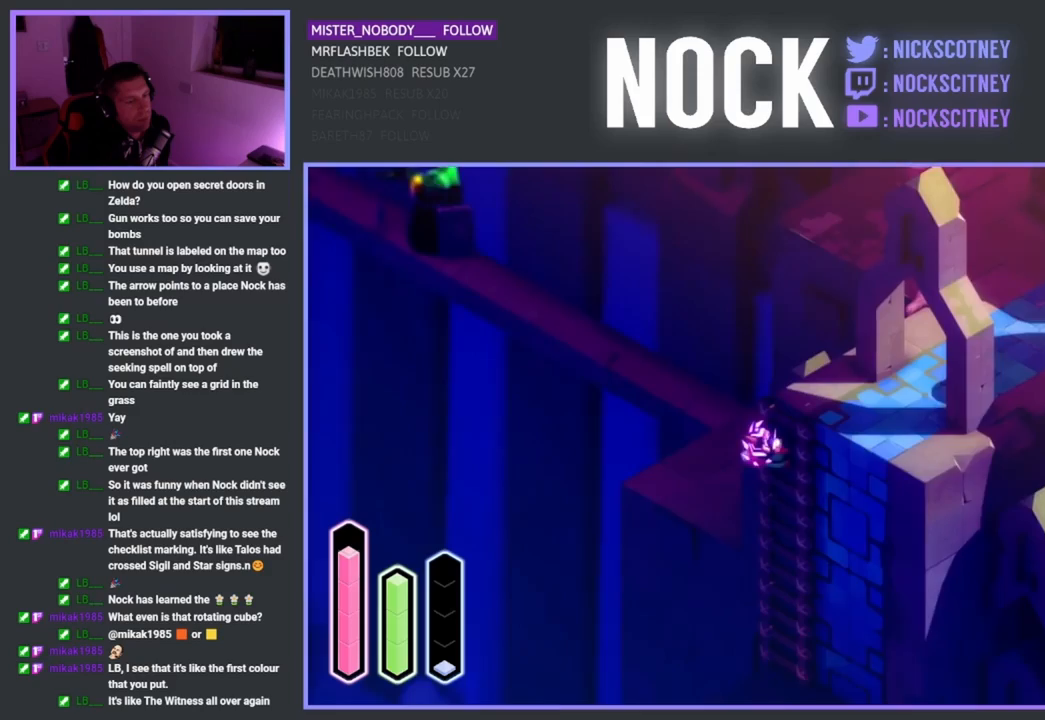
{"buttons": [], "left_stick": "down", "events": [[167, "left_stick", "down"]]}
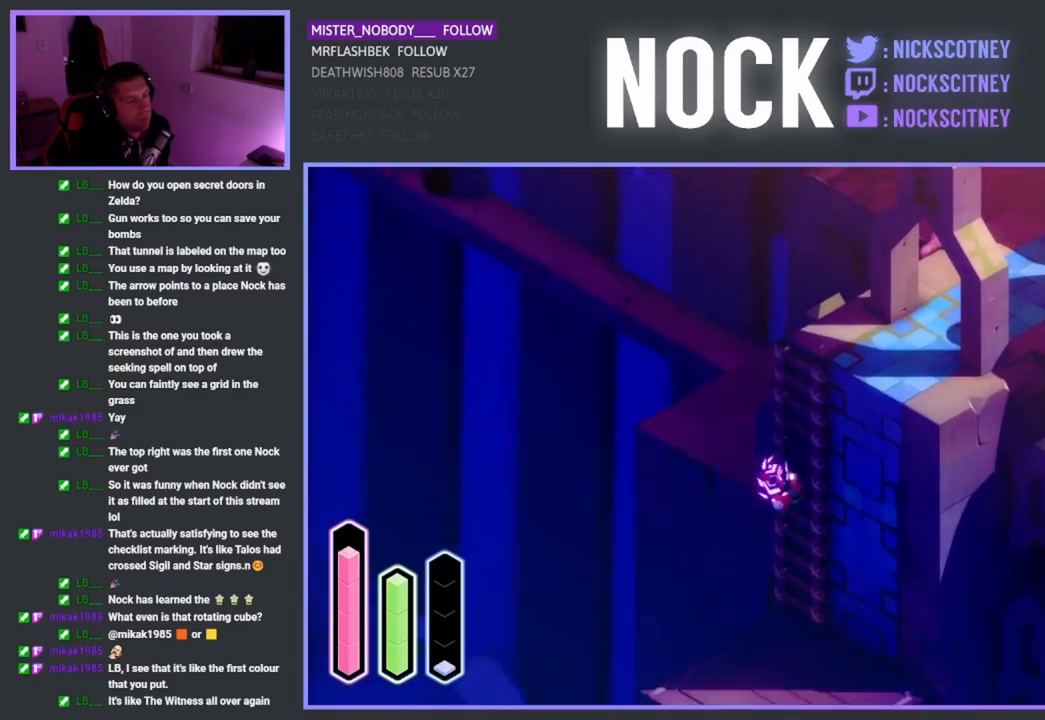
{"buttons": [], "left_stick": "down", "events": []}
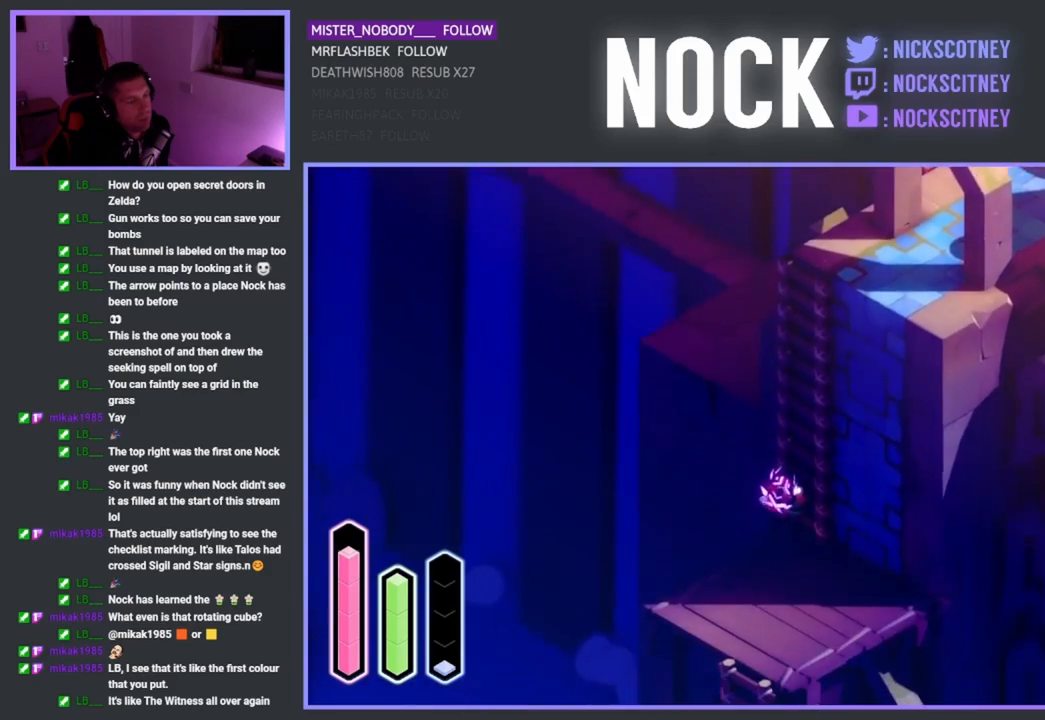
{"buttons": [], "left_stick": "down", "events": []}
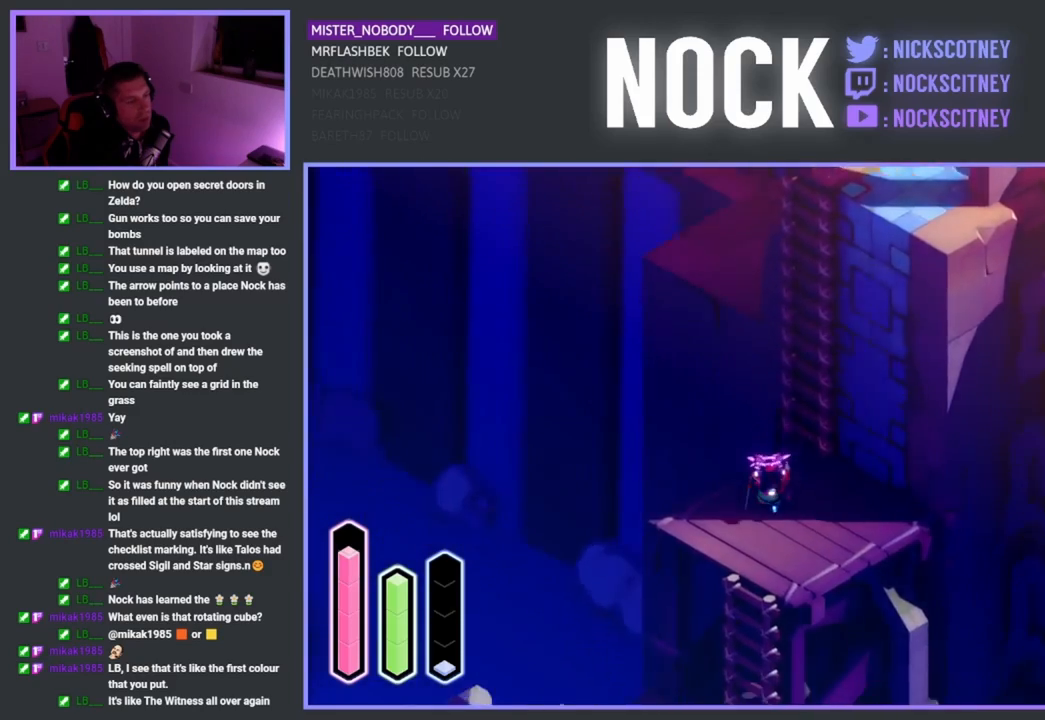
{"buttons": [], "left_stick": "down", "events": []}
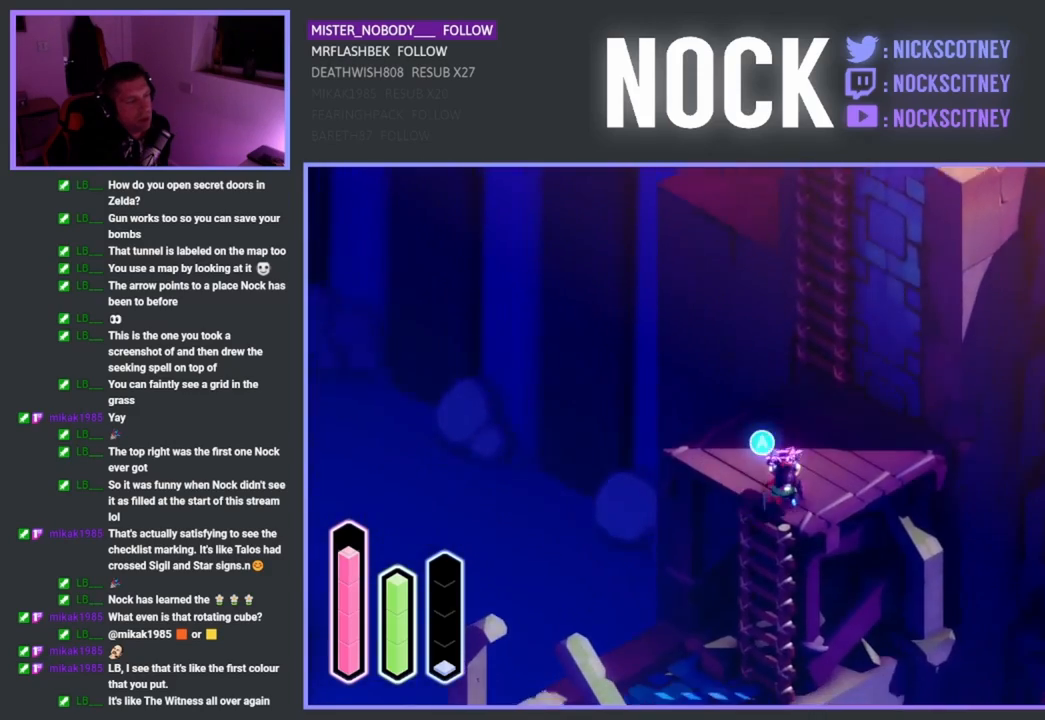
{"buttons": [], "left_stick": "down", "events": [[167, "CROSS", "down"], [267, "CROSS", "up"]]}